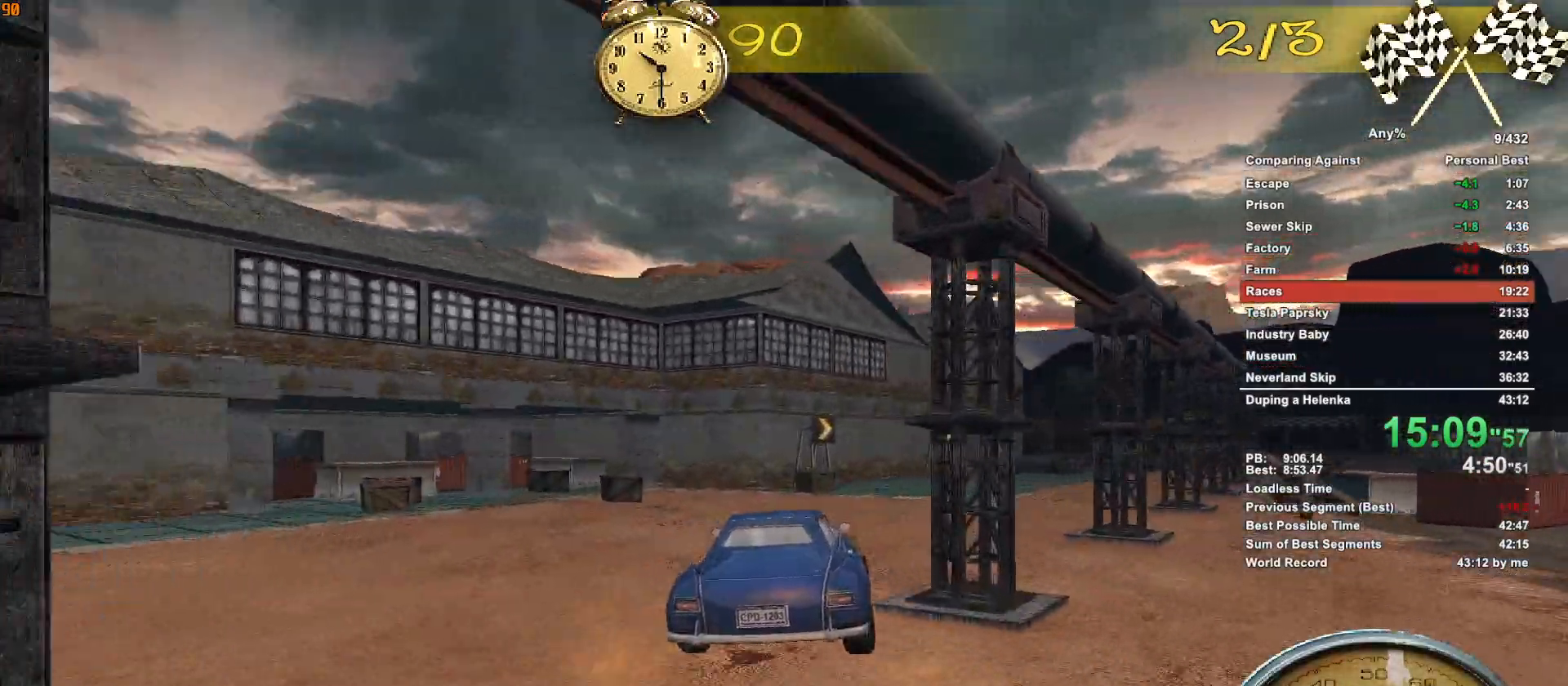
Gameplay with keyboard and mouse; each line is a JSON object with the keys and mouse buttons held at the frame after it. "events" lists presses ("down") and releases ("up") of ".", "1", "2", "3", "4", "5", "a", "alt", "c", "caps_lock", "ctrl", "d", "down", "e", "escape", "f", "g", "h", "minus", "q", "r", "return", "s", "shift", "space", "t", "tab", "v", "w", "x", "mouse_left", "mouse_middle", "mouse_right", "mouse_wheel_up" and "mouse_wheel_down" between this image and that frame as [ms after this image, input, new state], when the widget could be followed in between. "mouse_left", "mouse_middle", "mouse_right", "mouse_wheel_up", "mouse_wheel_down" = the "left", "middle", "right", "wheel_up", "wheel_down" buttons of the "mouse" list. No other keys are recorded. Not read: mouse_move.
{"keys": [], "mouse": [], "events": [[200, "w", "down"], [383, "w", "up"], [483, "d", "up"]]}
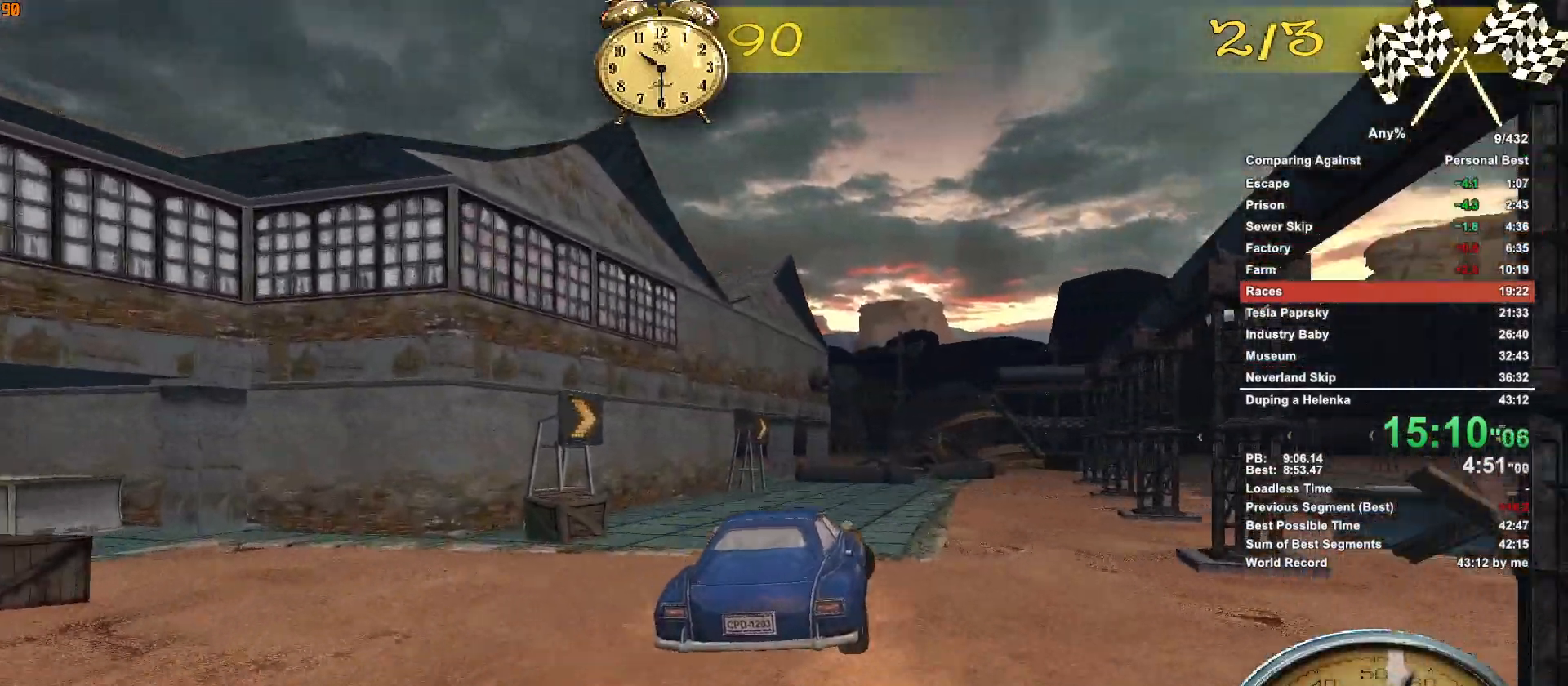
{"keys": ["w"], "mouse": [], "events": [[67, "w", "down"], [300, "d", "down"], [450, "d", "up"]]}
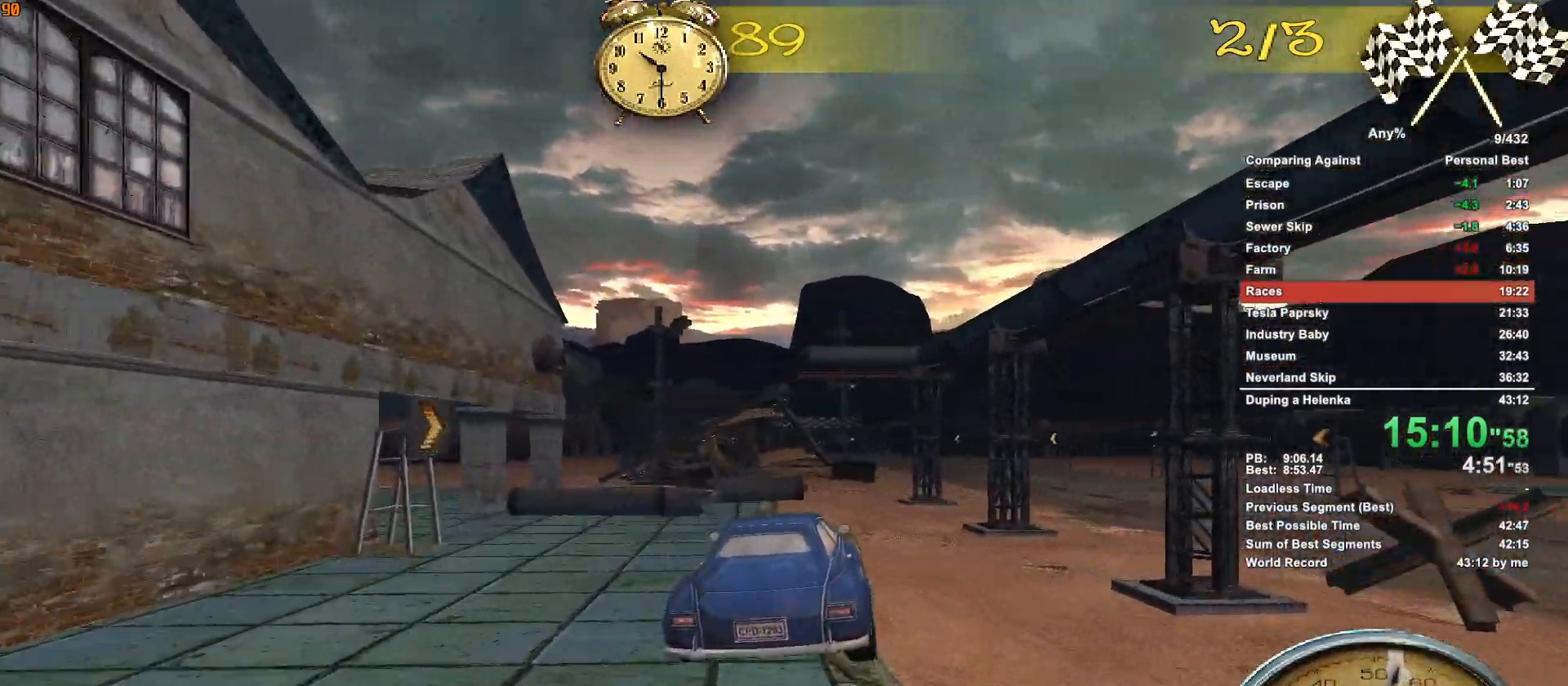
{"keys": ["w"], "mouse": [], "events": [[233, "d", "down"], [417, "d", "up"]]}
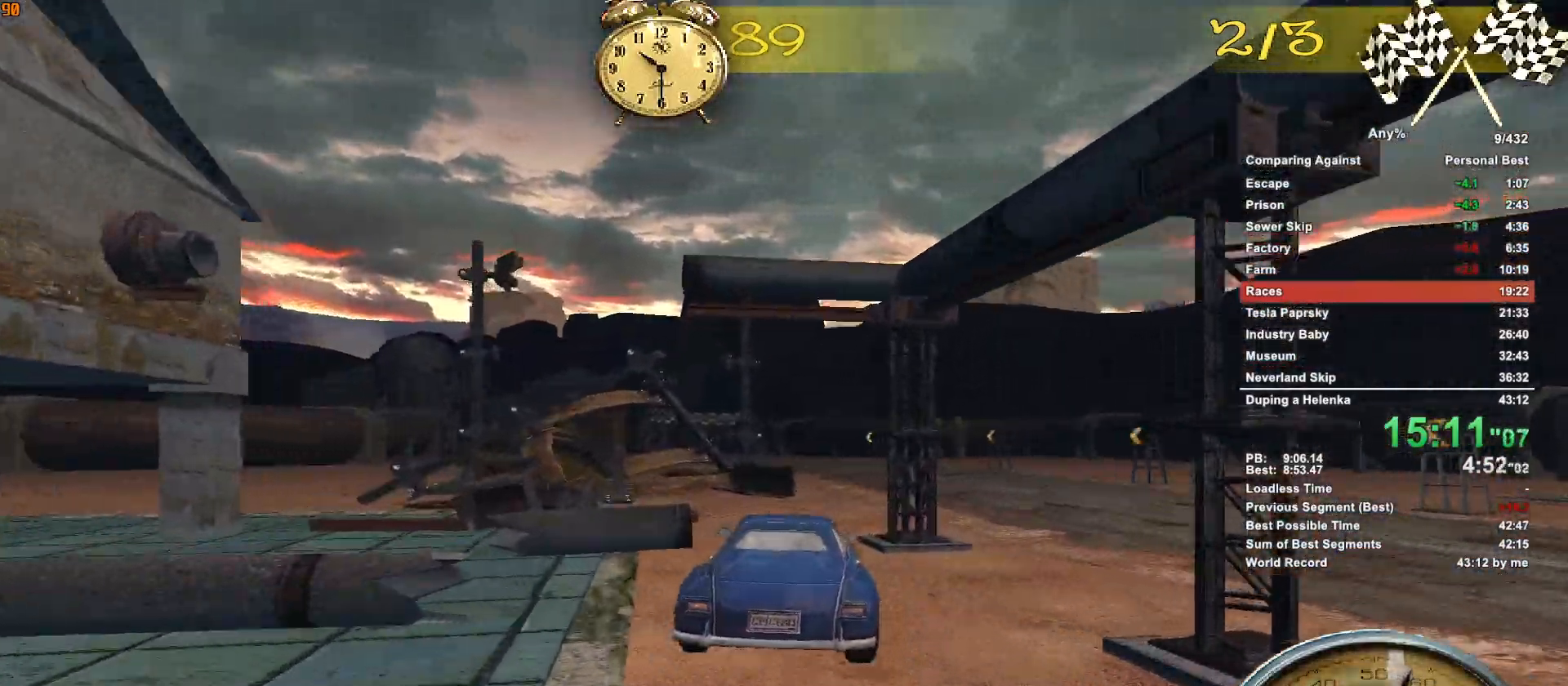
{"keys": ["w"], "mouse": [], "events": [[100, "d", "down"], [333, "d", "up"]]}
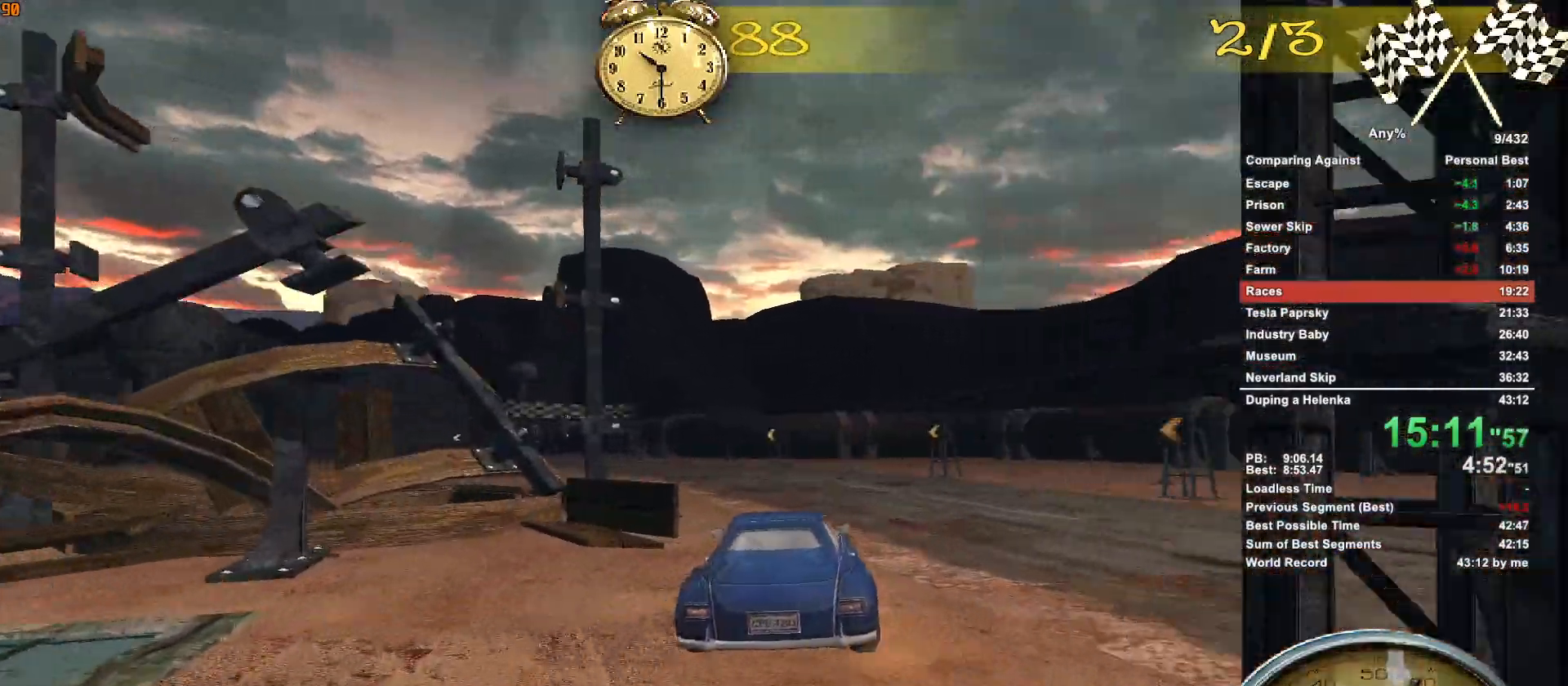
{"keys": ["a", "w"], "mouse": [], "events": [[117, "a", "down"], [350, "a", "up"], [483, "a", "down"]]}
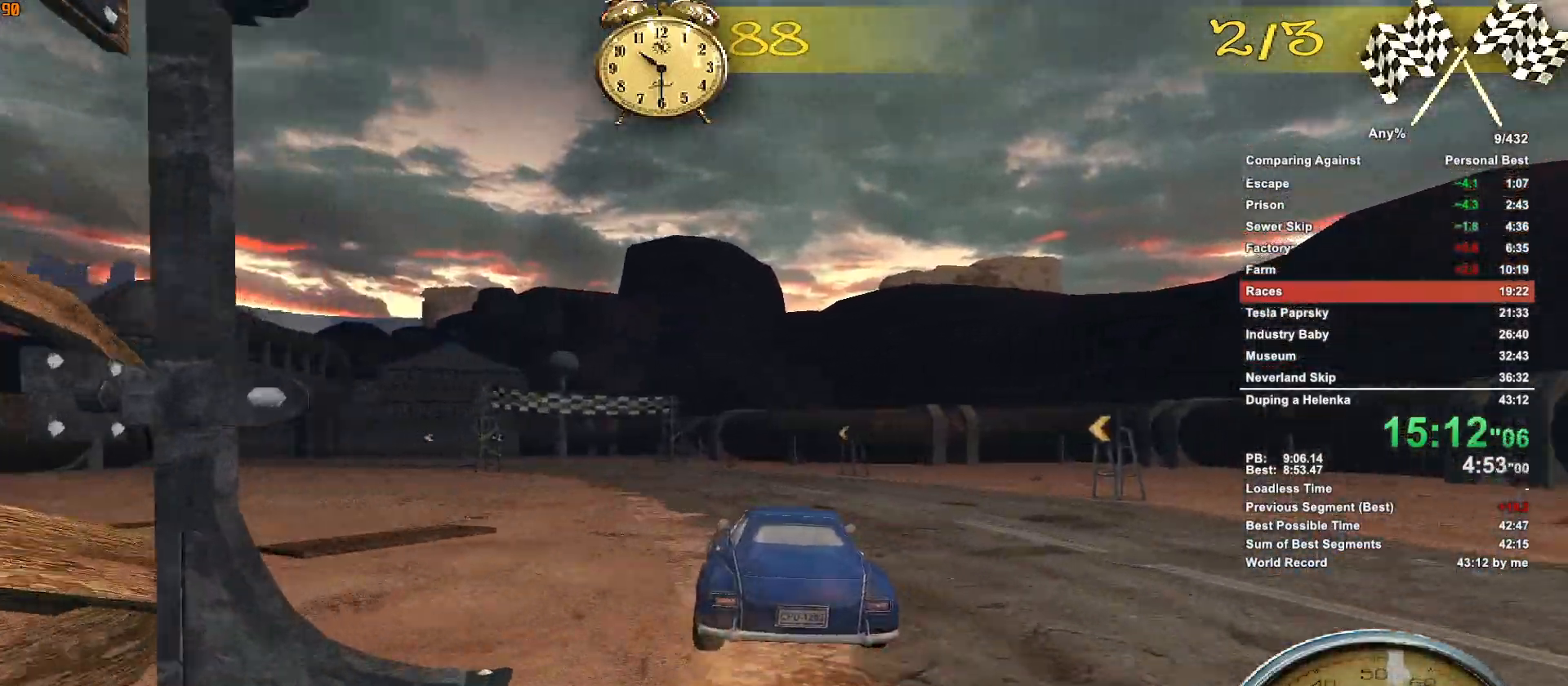
{"keys": ["a", "w"], "mouse": [], "events": [[283, "a", "up"], [500, "a", "down"]]}
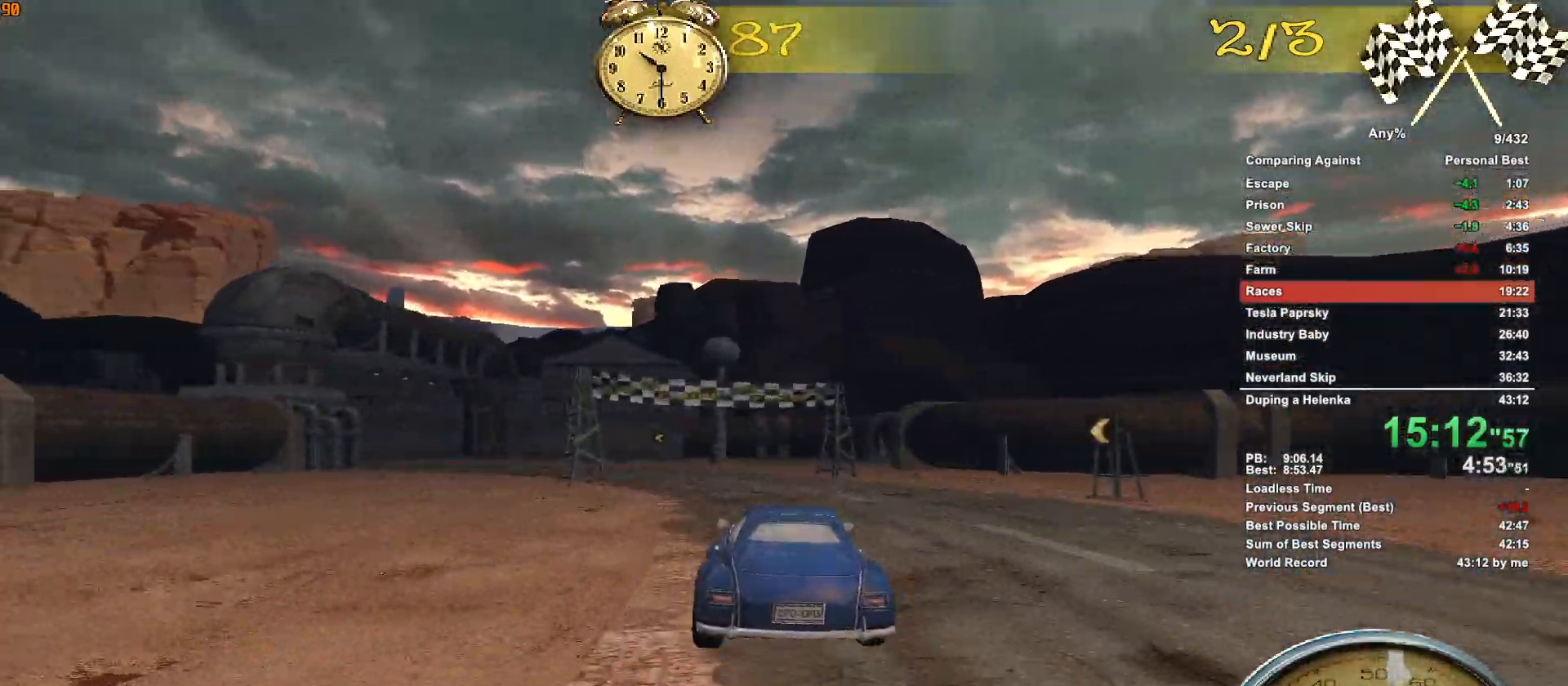
{"keys": ["a", "w"], "mouse": [], "events": [[150, "a", "up"], [250, "a", "down"]]}
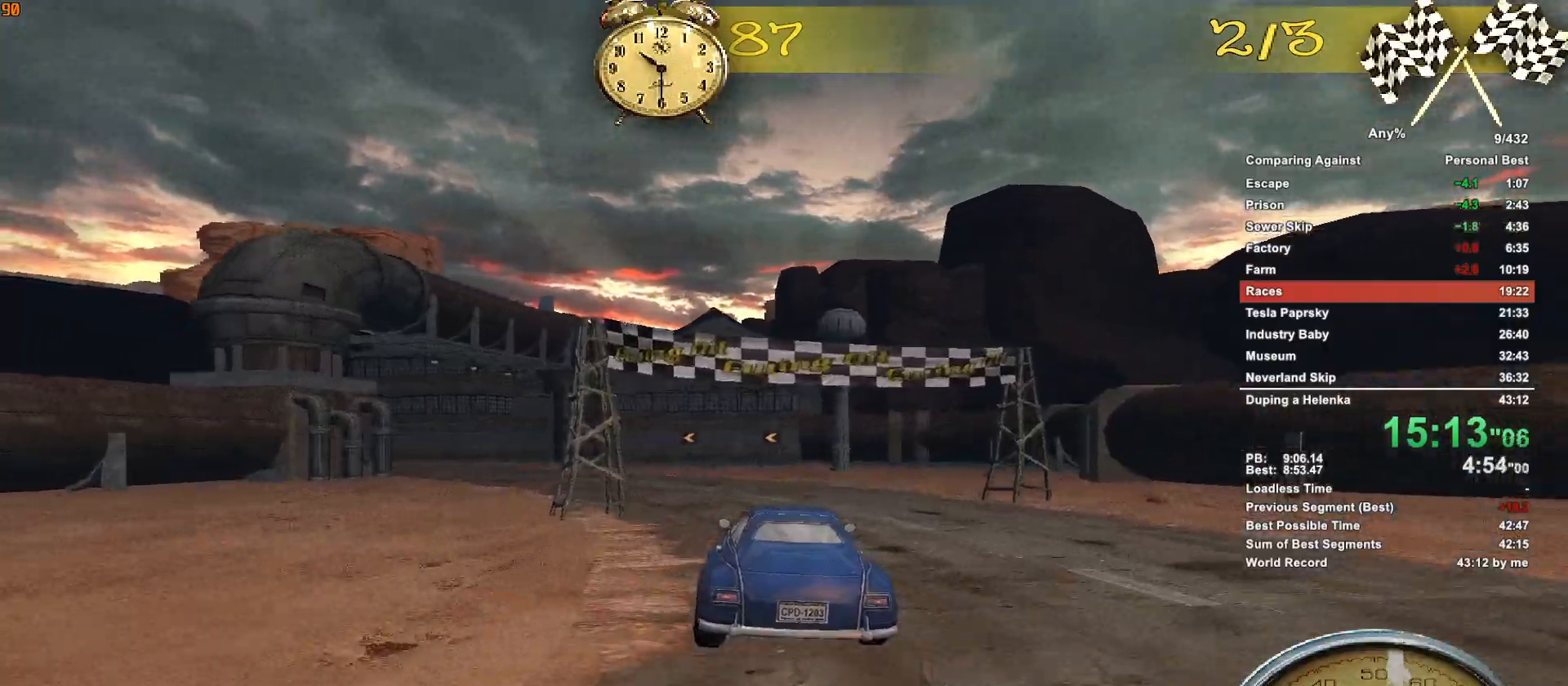
{"keys": ["w"], "mouse": [], "events": [[500, "a", "up"]]}
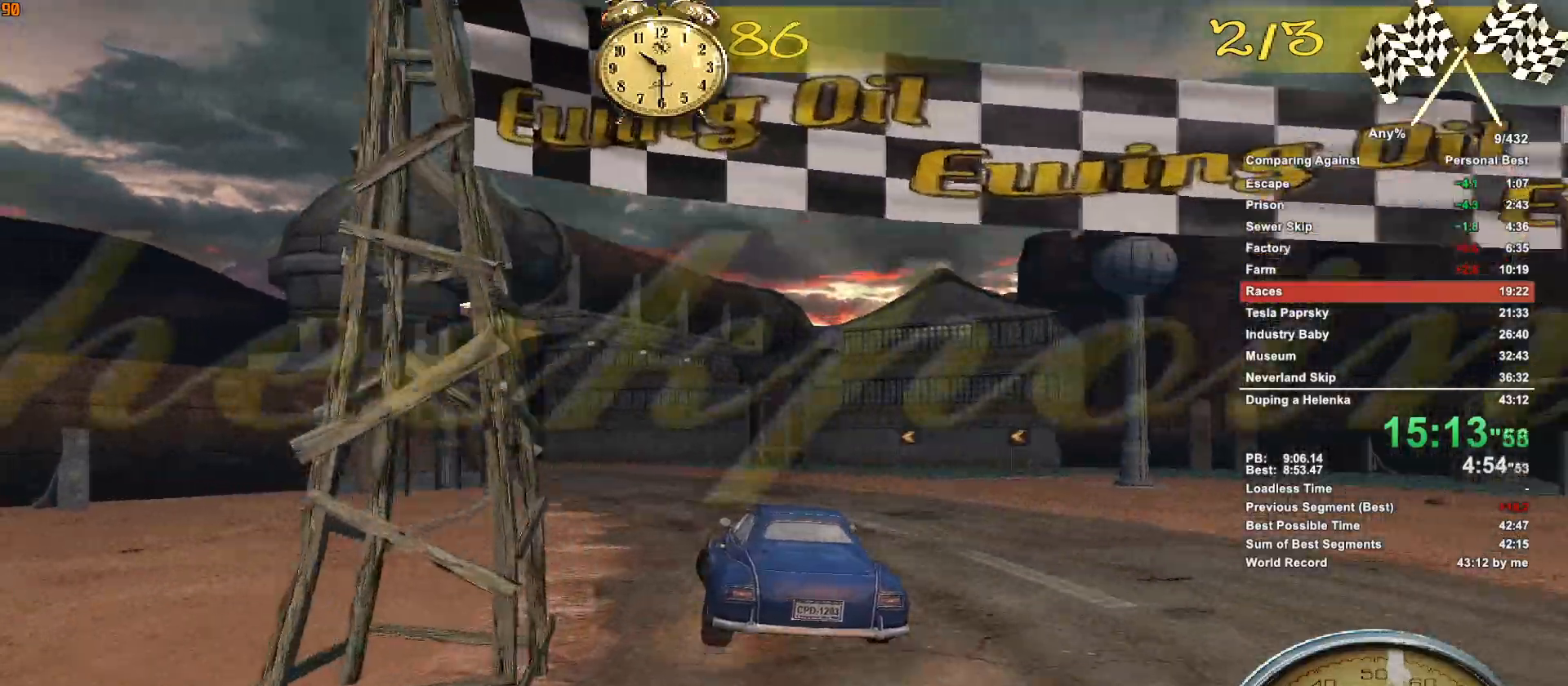
{"keys": ["w"], "mouse": [], "events": [[267, "a", "down"], [367, "a", "up"]]}
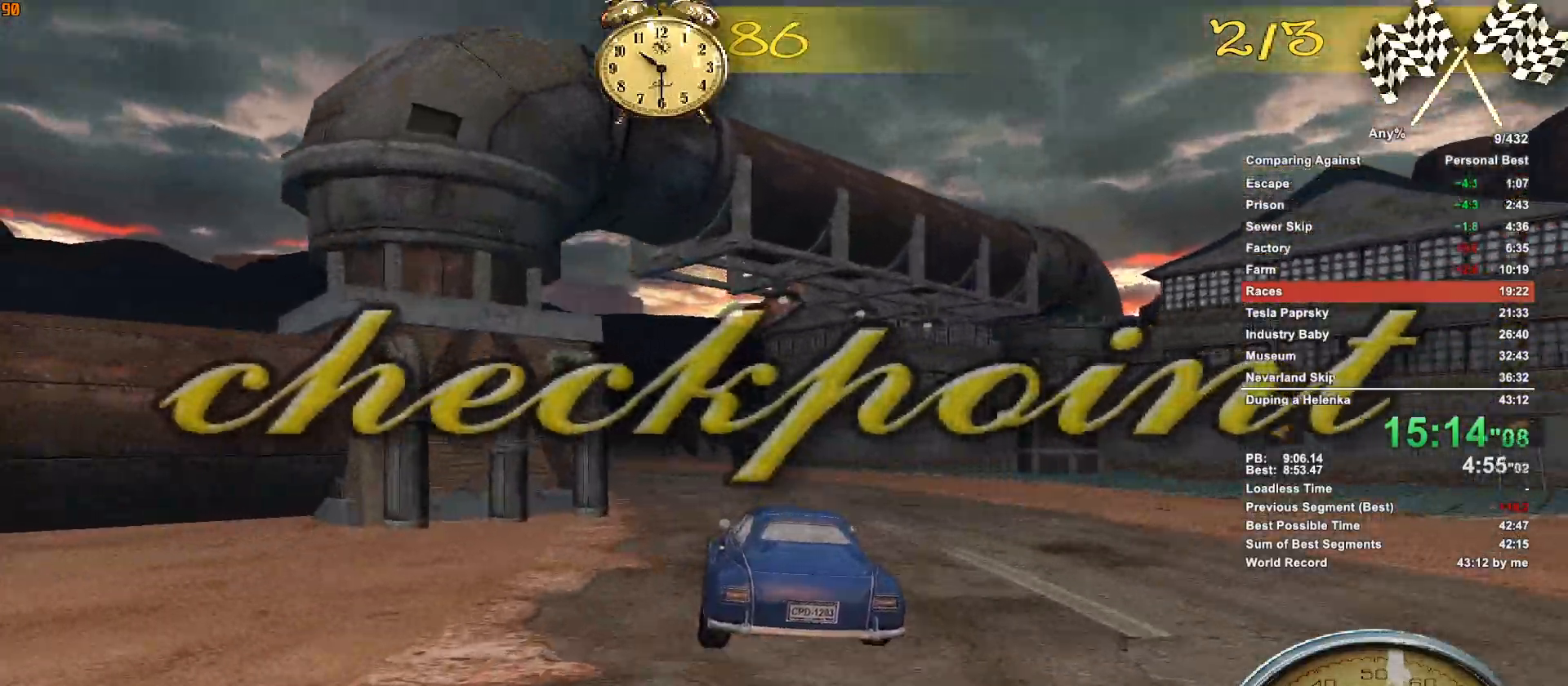
{"keys": ["w"], "mouse": [], "events": [[17, "a", "down"], [150, "a", "up"], [250, "a", "down"], [433, "a", "up"]]}
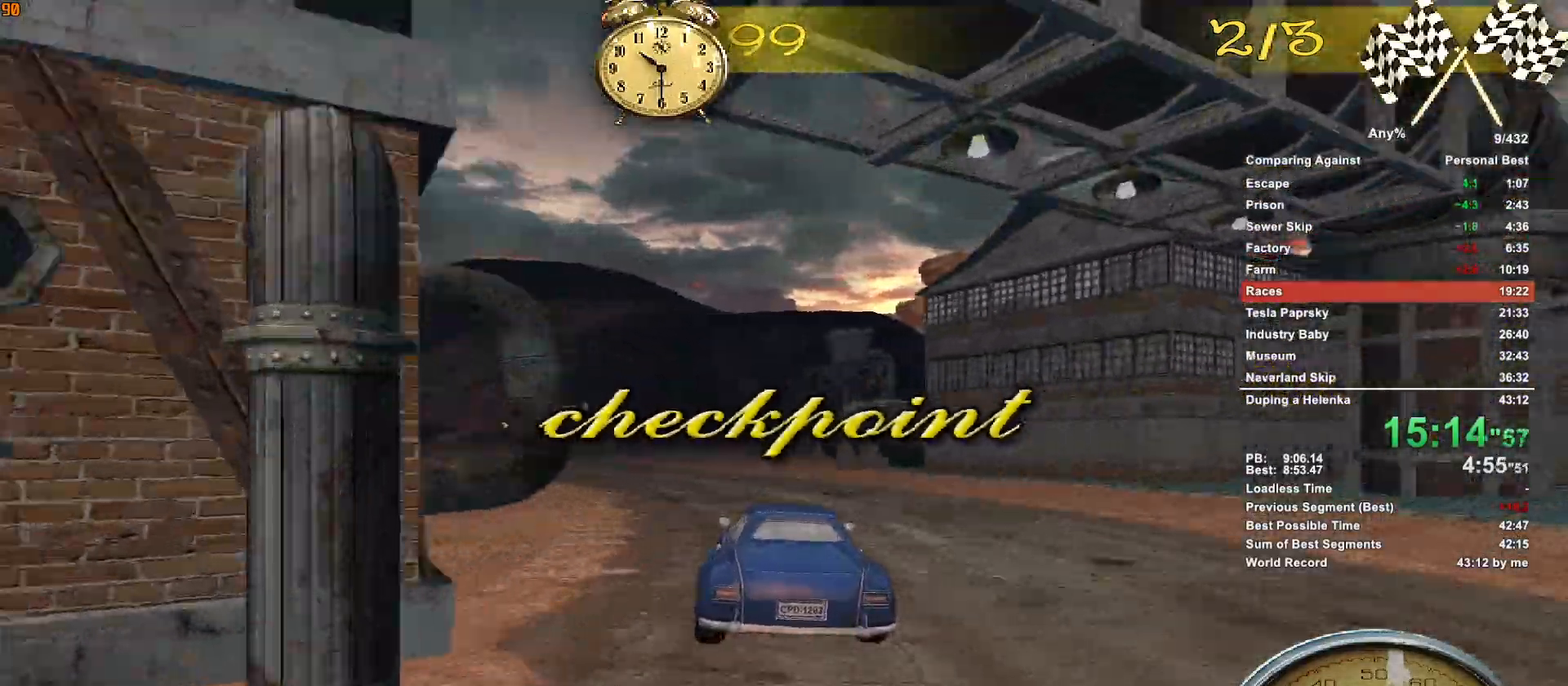
{"keys": ["w"], "mouse": [], "events": [[67, "a", "down"], [167, "a", "up"]]}
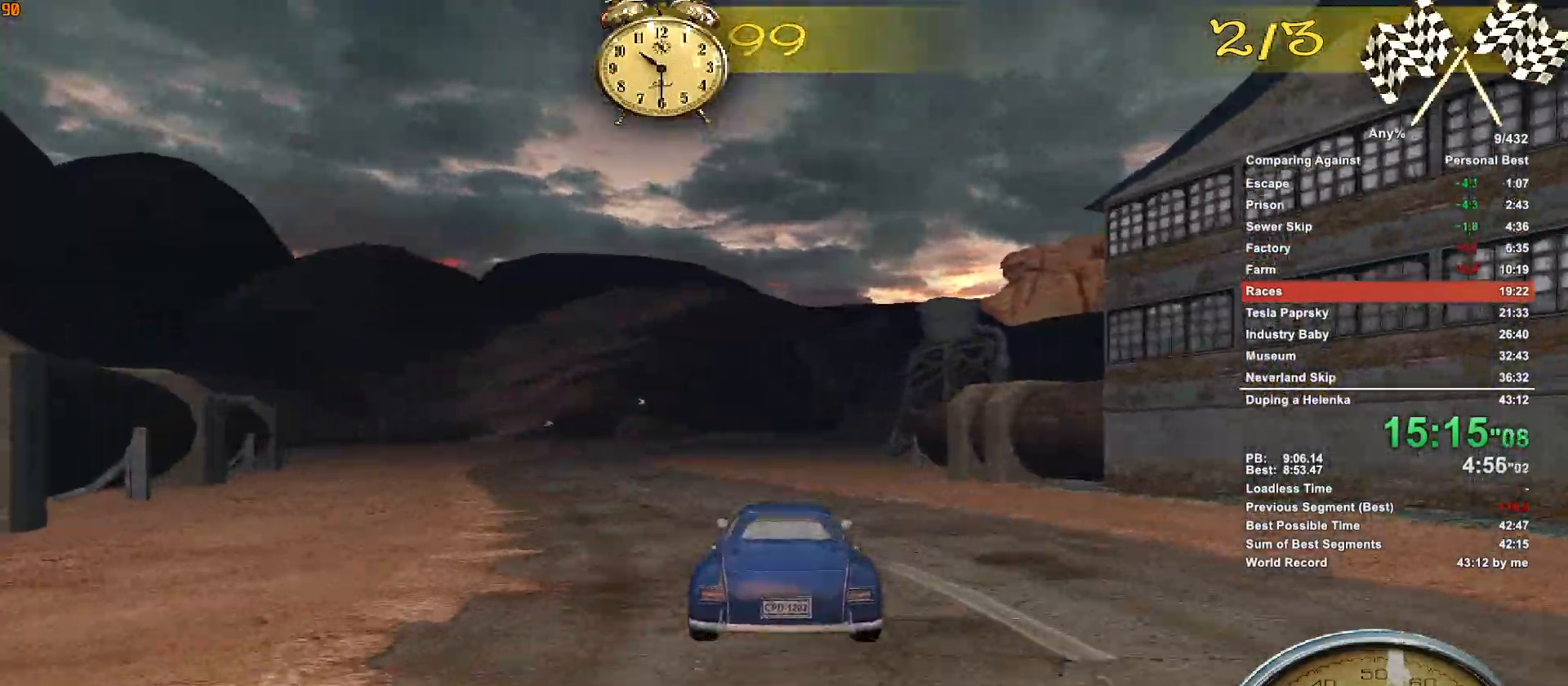
{"keys": ["d", "w"], "mouse": [], "events": [[417, "d", "down"]]}
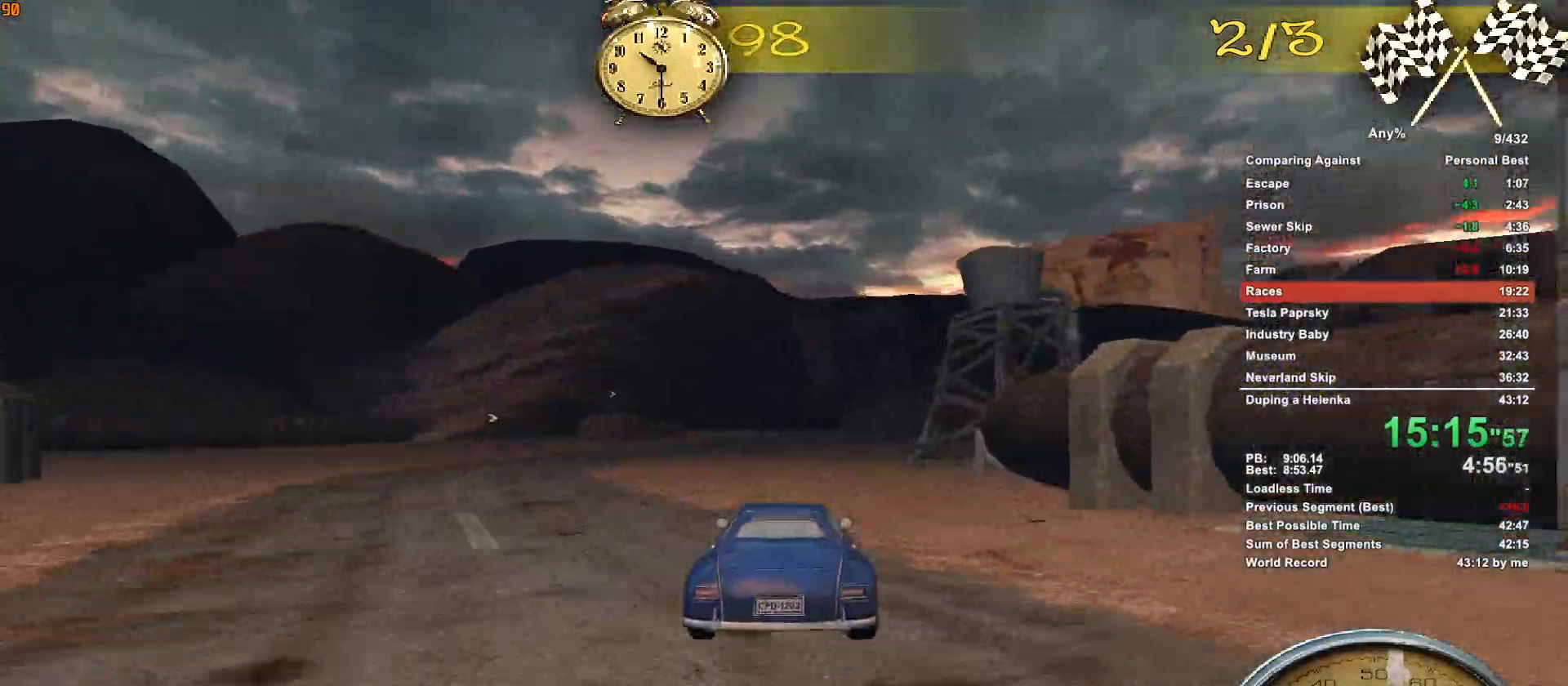
{"keys": ["d", "w"], "mouse": [], "events": [[17, "d", "up"], [200, "d", "down"], [300, "d", "up"], [383, "d", "down"]]}
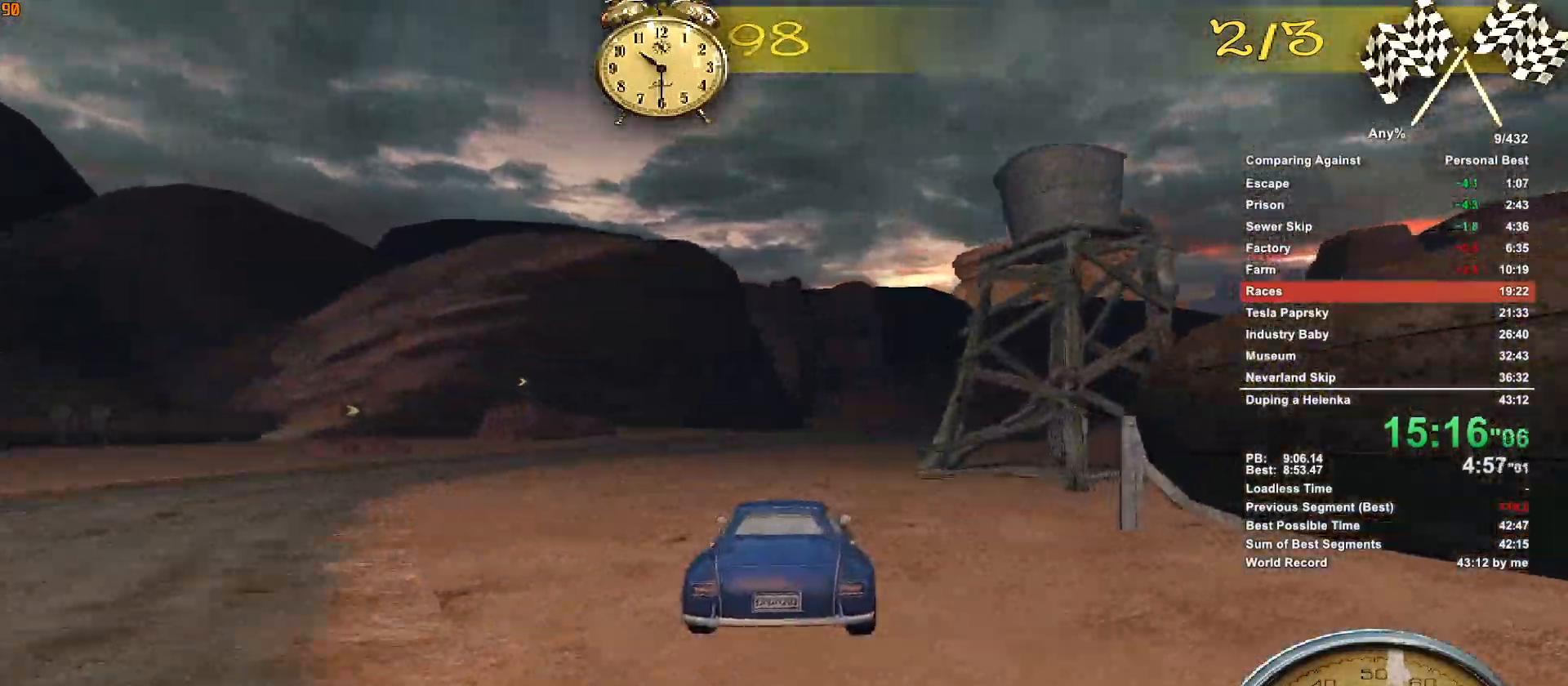
{"keys": ["w"], "mouse": [], "events": [[67, "d", "up"], [167, "d", "down"], [450, "d", "up"]]}
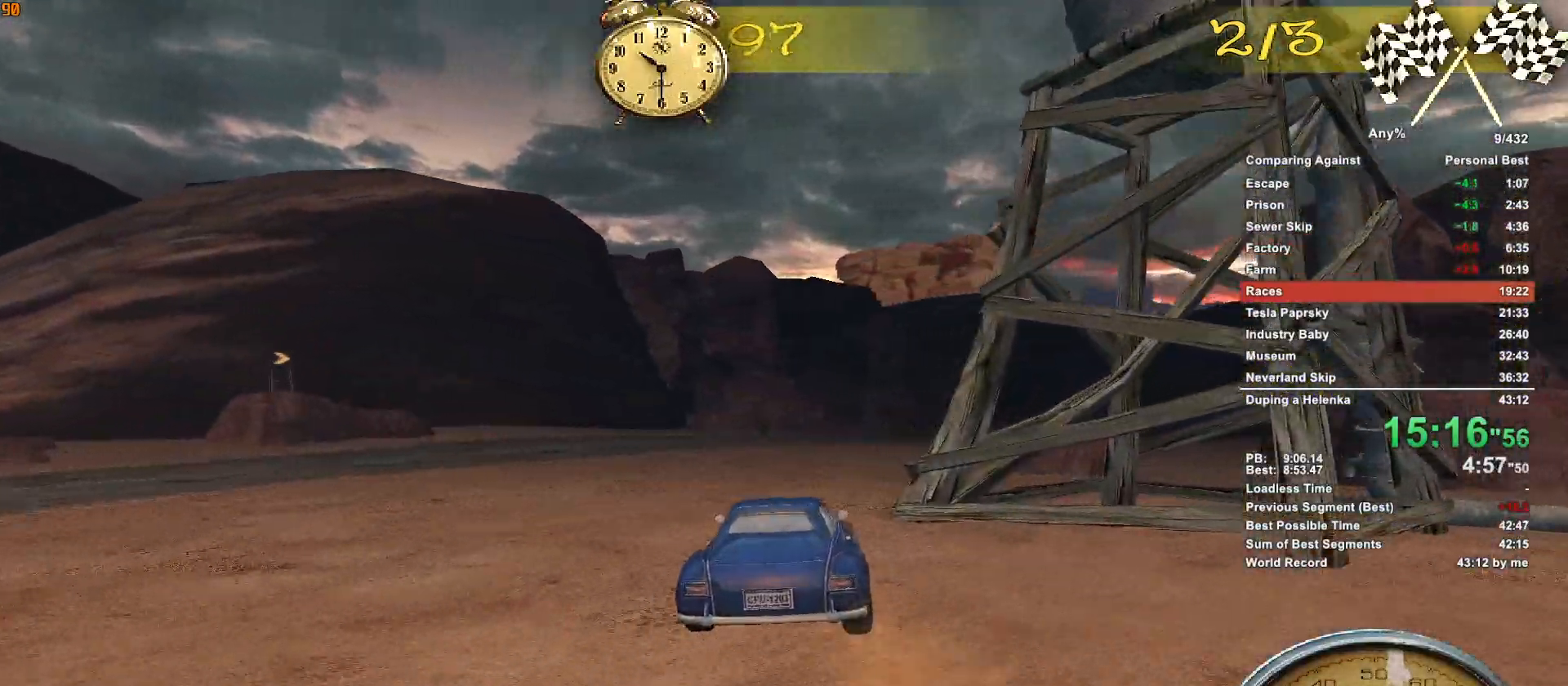
{"keys": ["w"], "mouse": [], "events": [[83, "d", "down"], [267, "d", "up"]]}
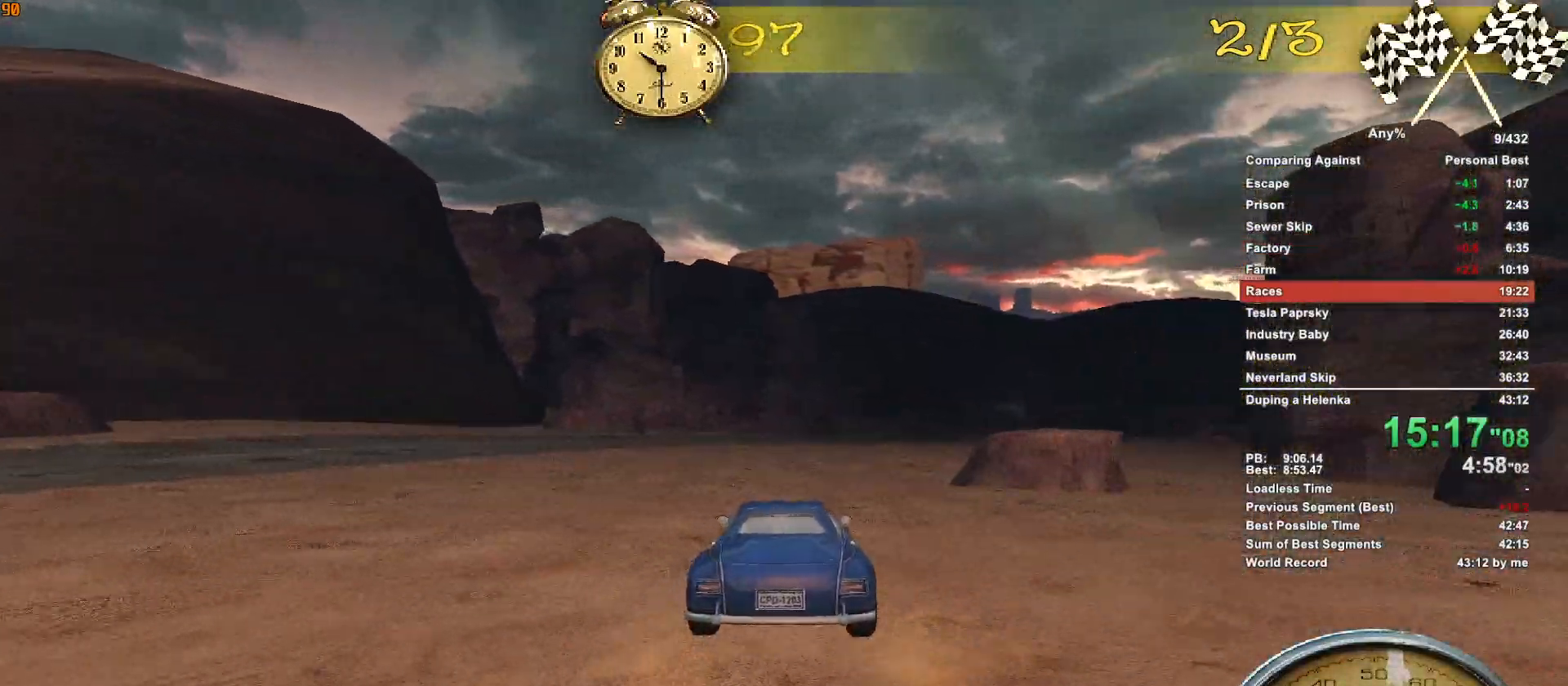
{"keys": ["w"], "mouse": [], "events": [[17, "d", "down"], [433, "d", "up"]]}
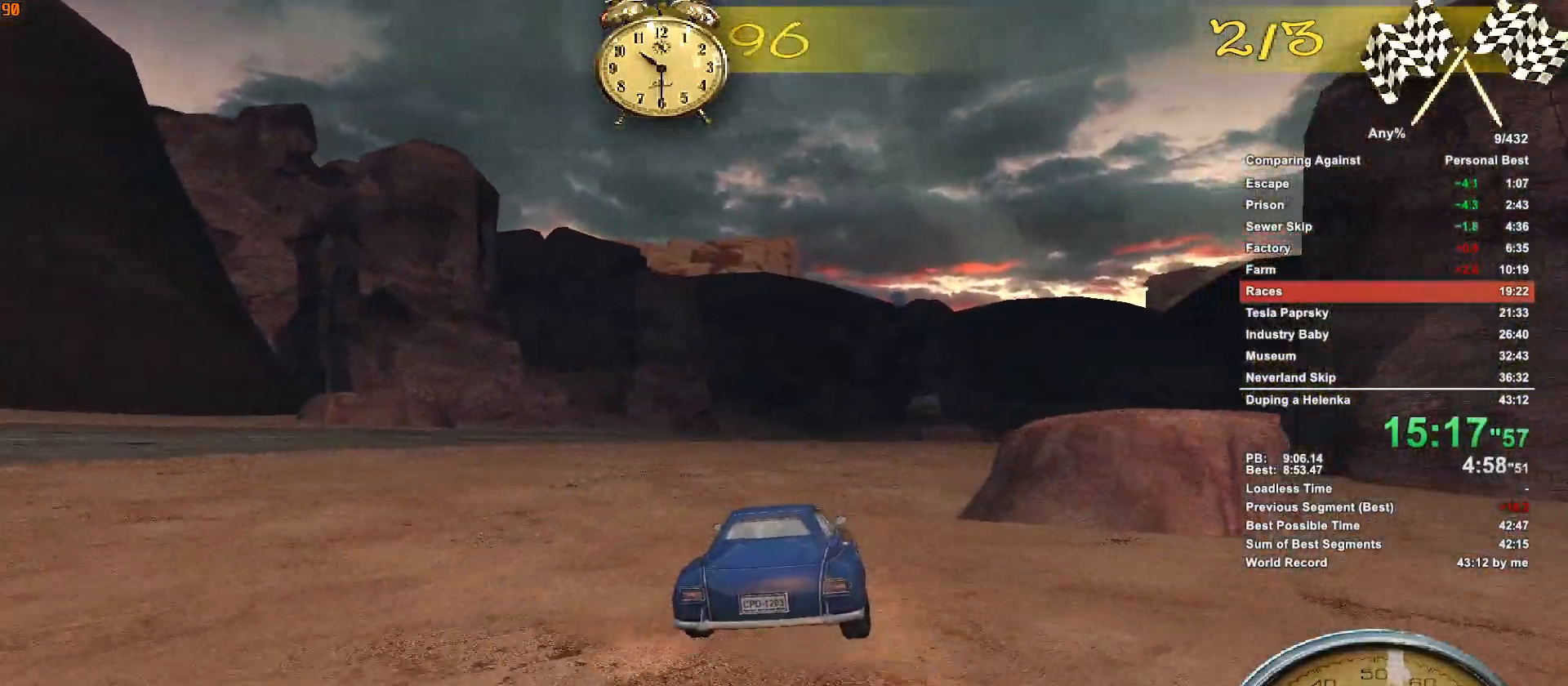
{"keys": ["w"], "mouse": [], "events": [[117, "d", "down"], [300, "d", "up"]]}
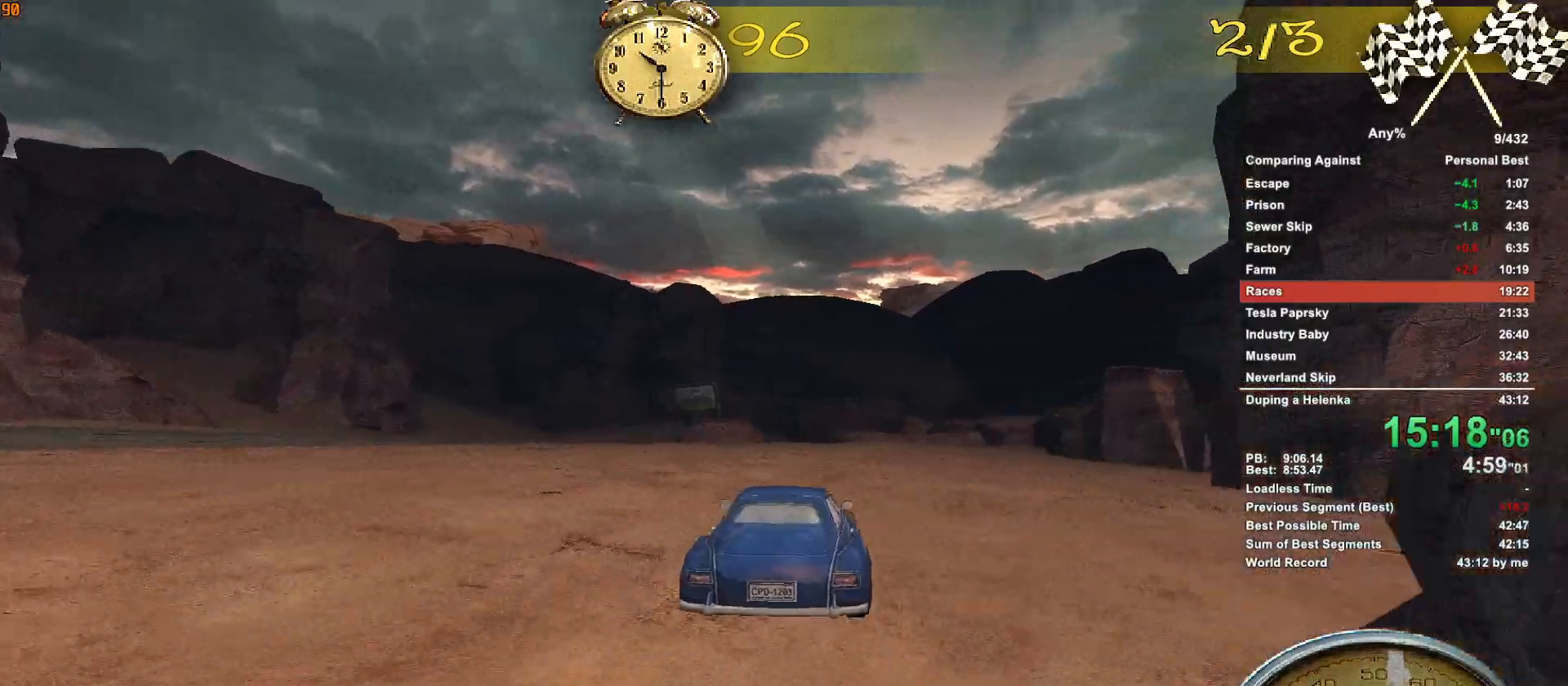
{"keys": ["w"], "mouse": [], "events": [[33, "a", "down"], [183, "a", "up"]]}
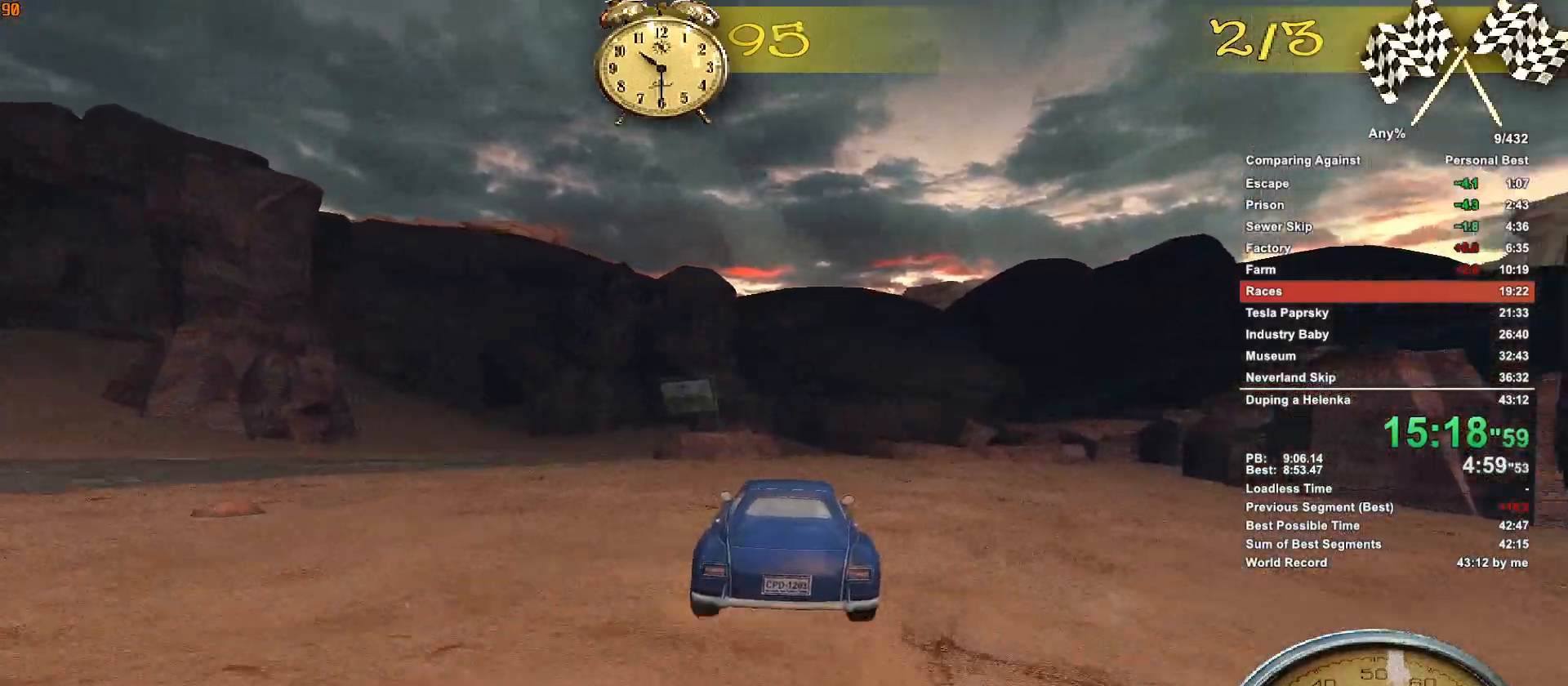
{"keys": ["d", "w"], "mouse": [], "events": [[17, "d", "down"], [100, "d", "up"], [383, "d", "down"]]}
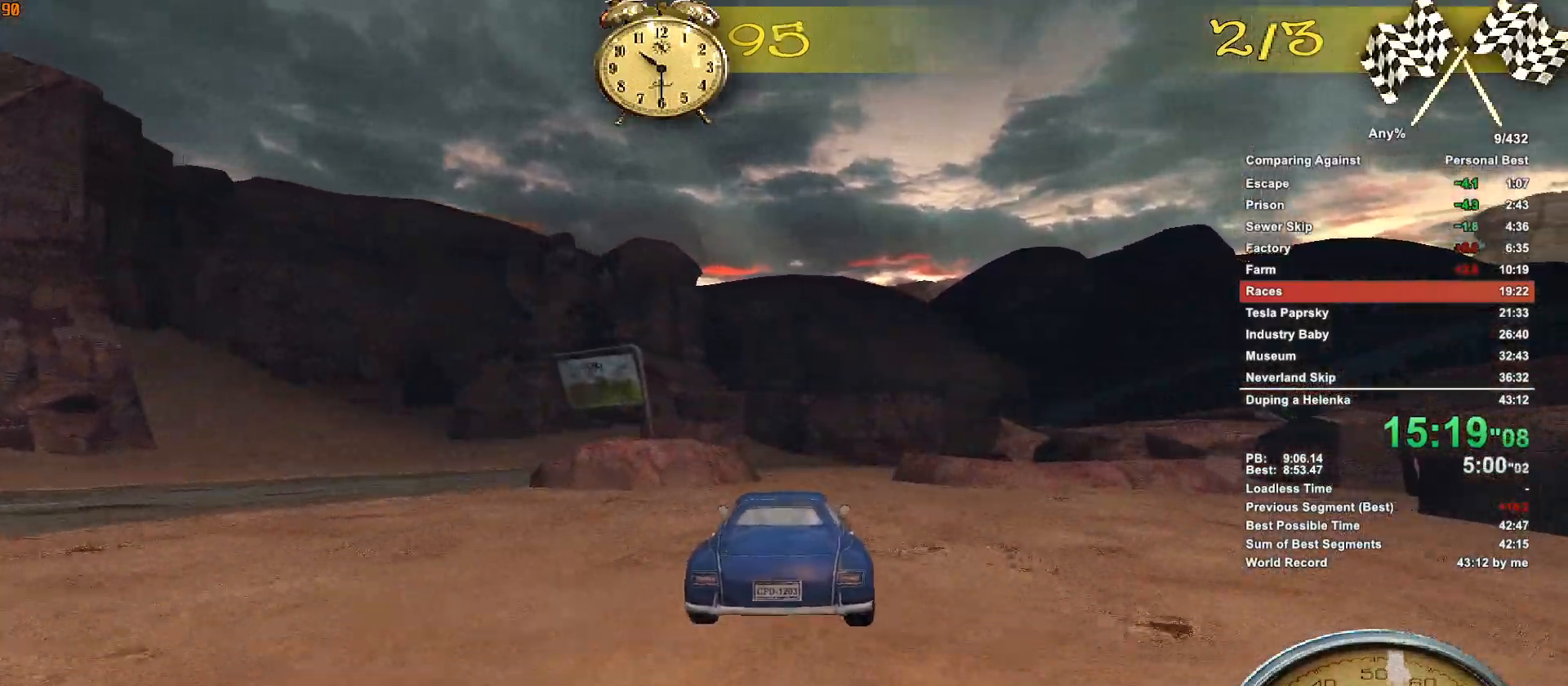
{"keys": ["w"], "mouse": [], "events": [[67, "d", "up"], [267, "d", "down"], [400, "d", "up"]]}
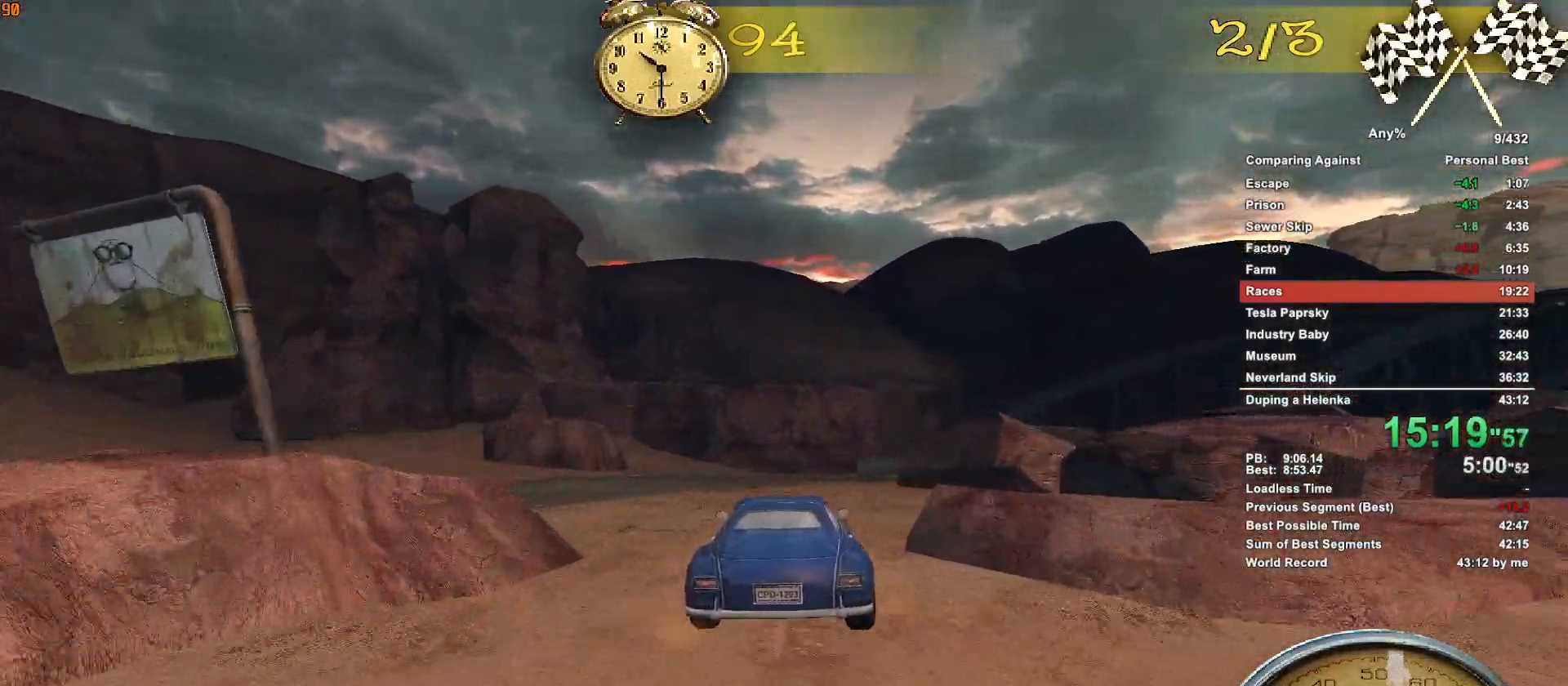
{"keys": ["d", "w"], "mouse": [], "events": [[83, "d", "down"], [283, "d", "up"], [417, "d", "down"]]}
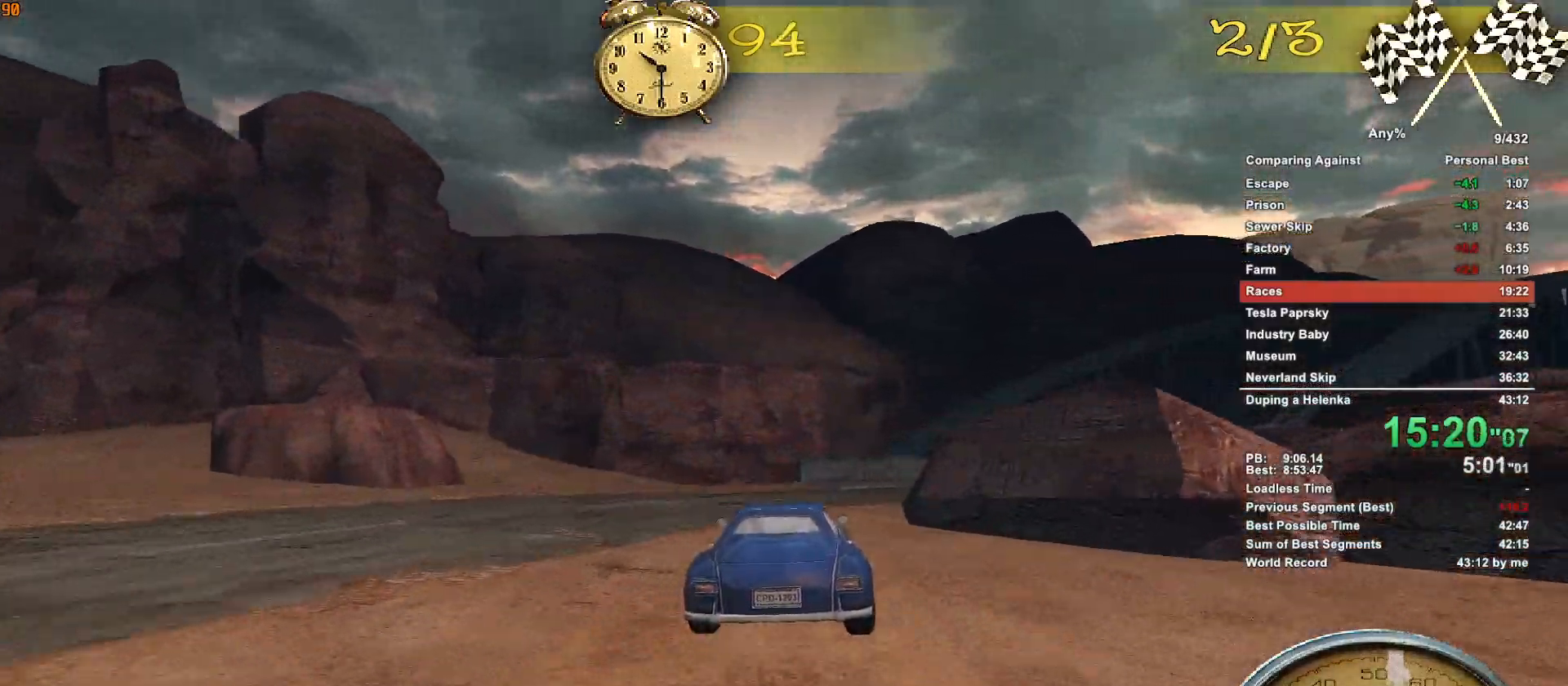
{"keys": ["w"], "mouse": [], "events": [[483, "d", "up"]]}
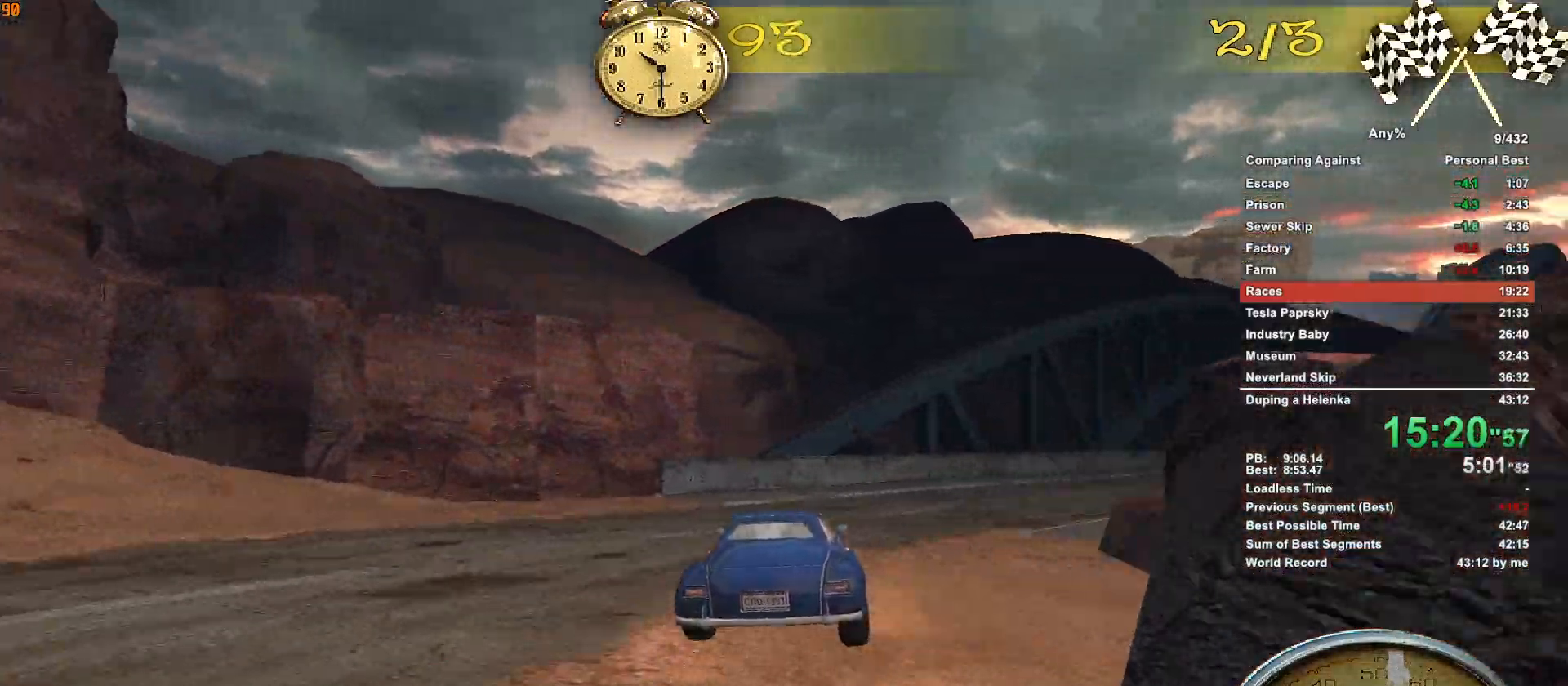
{"keys": ["d", "w"], "mouse": [], "events": [[217, "d", "down"]]}
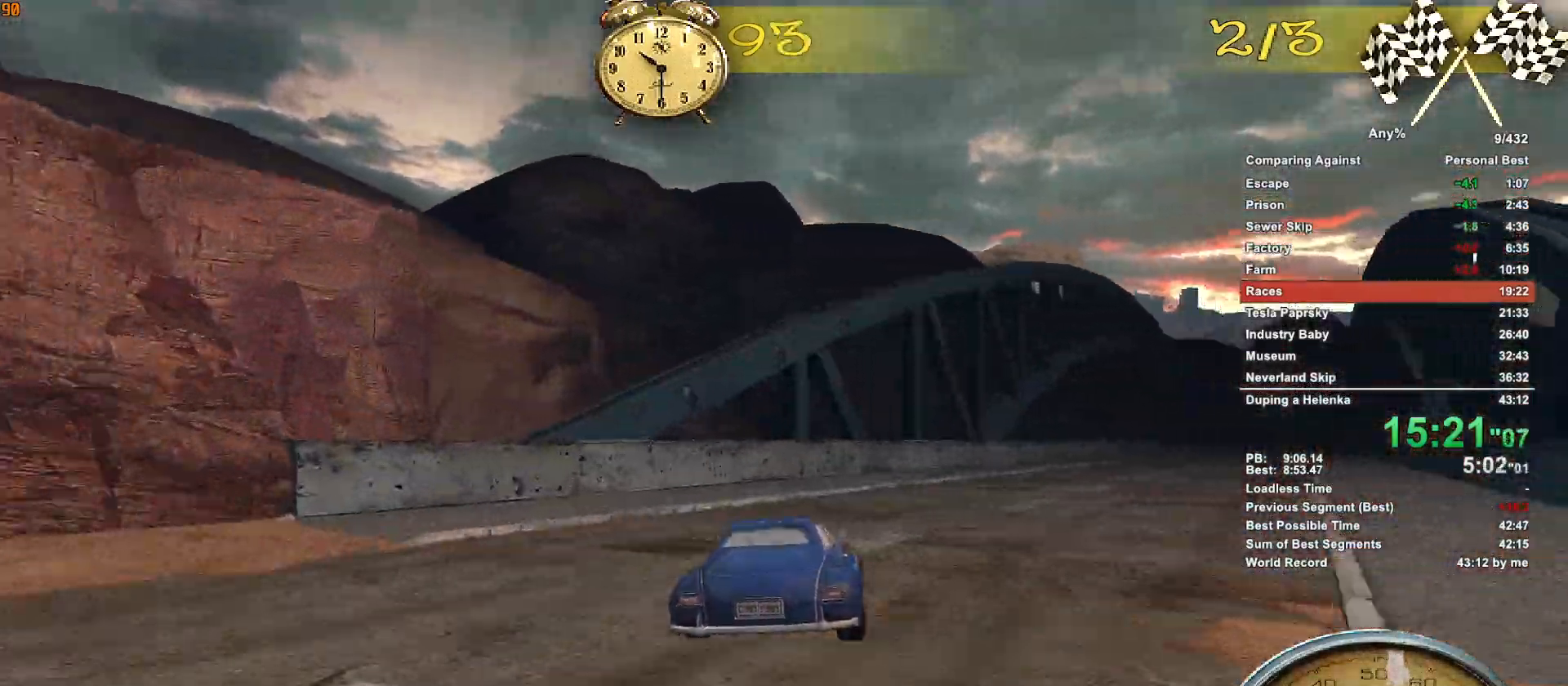
{"keys": ["d", "w"], "mouse": [], "events": [[133, "d", "up"], [267, "d", "down"]]}
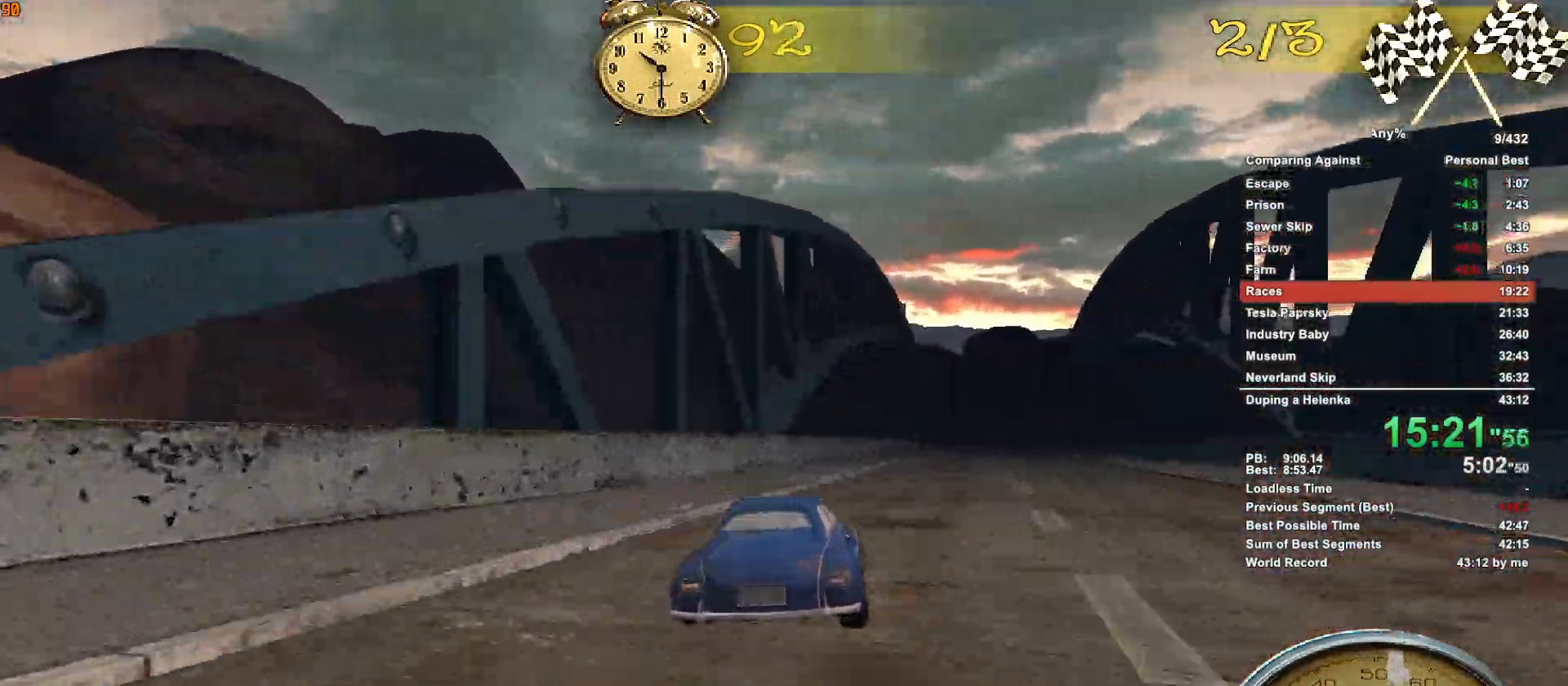
{"keys": ["w"], "mouse": [], "events": [[50, "d", "up"], [250, "d", "down"], [383, "d", "up"]]}
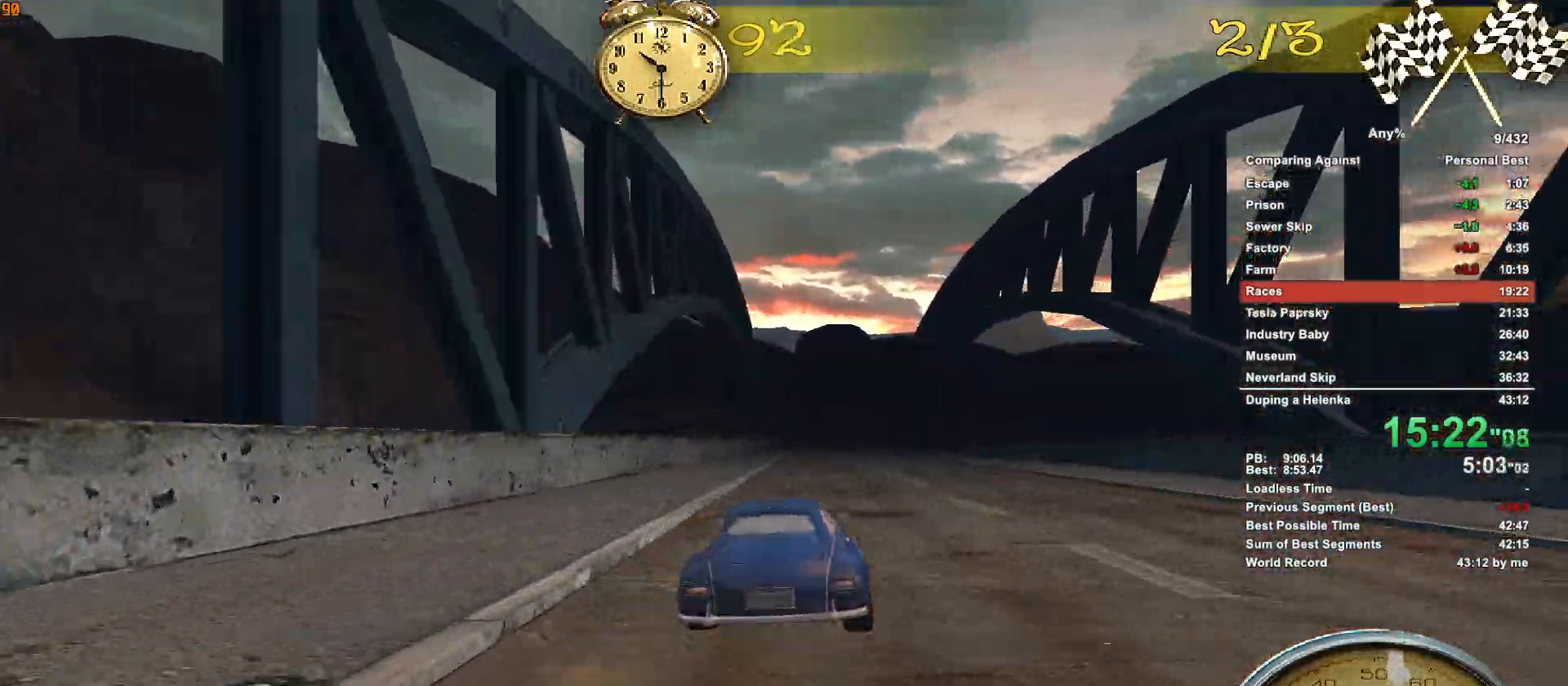
{"keys": ["w"], "mouse": [], "events": []}
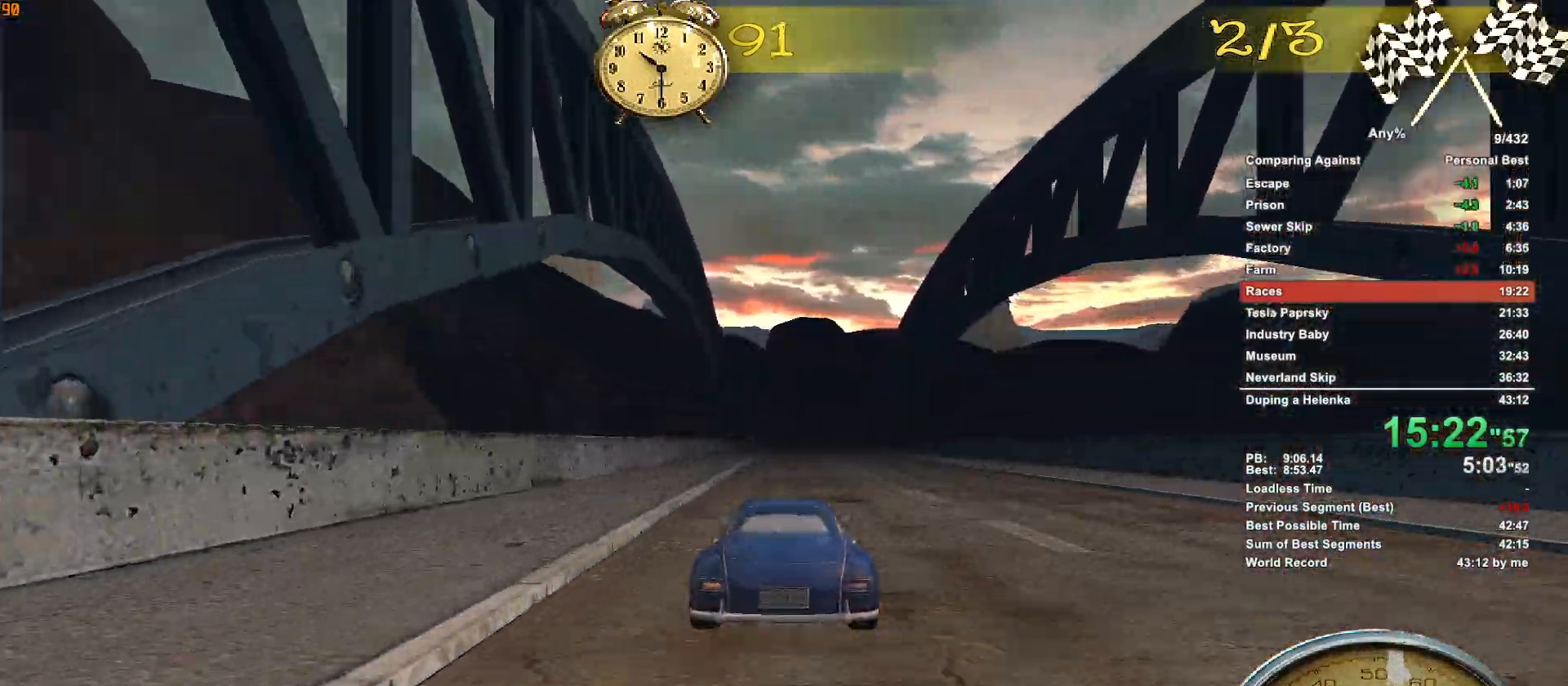
{"keys": ["w"], "mouse": [], "events": []}
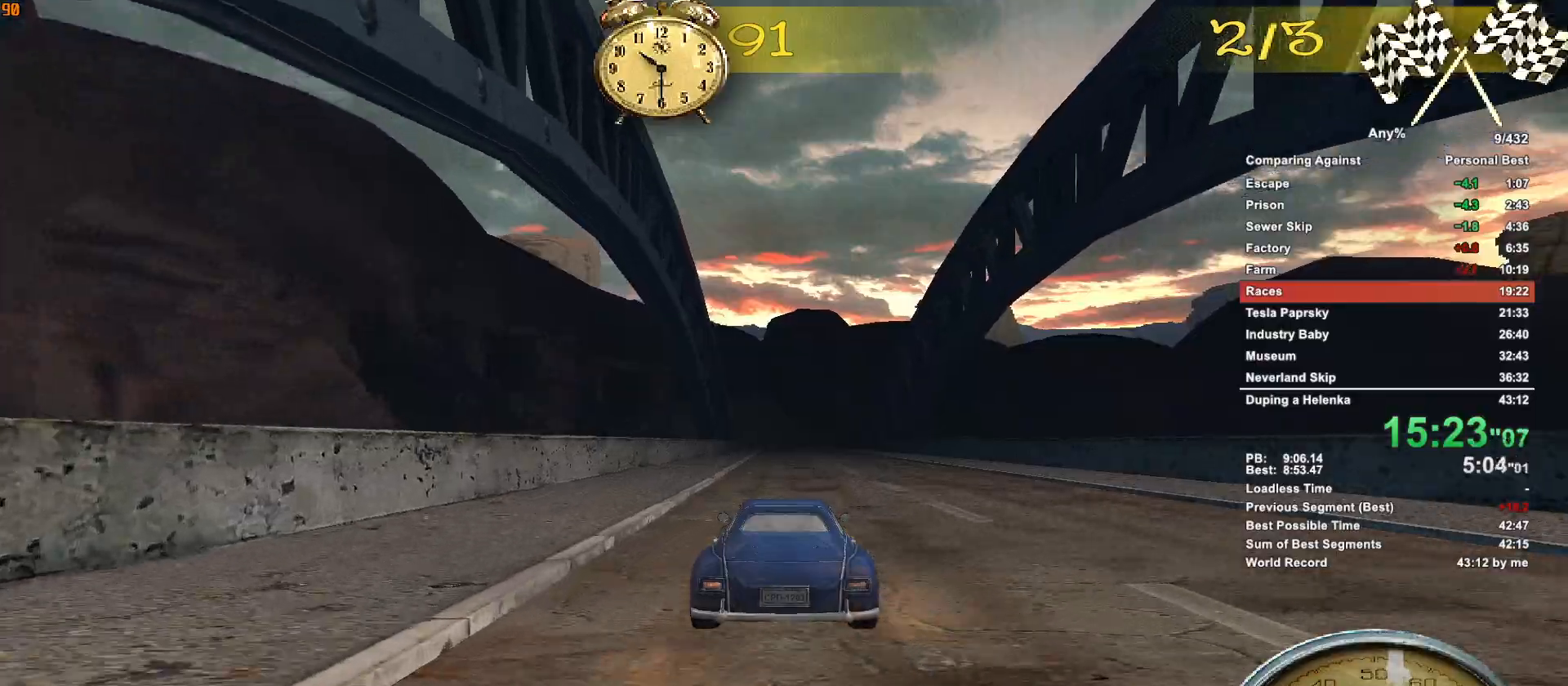
{"keys": ["w"], "mouse": [], "events": []}
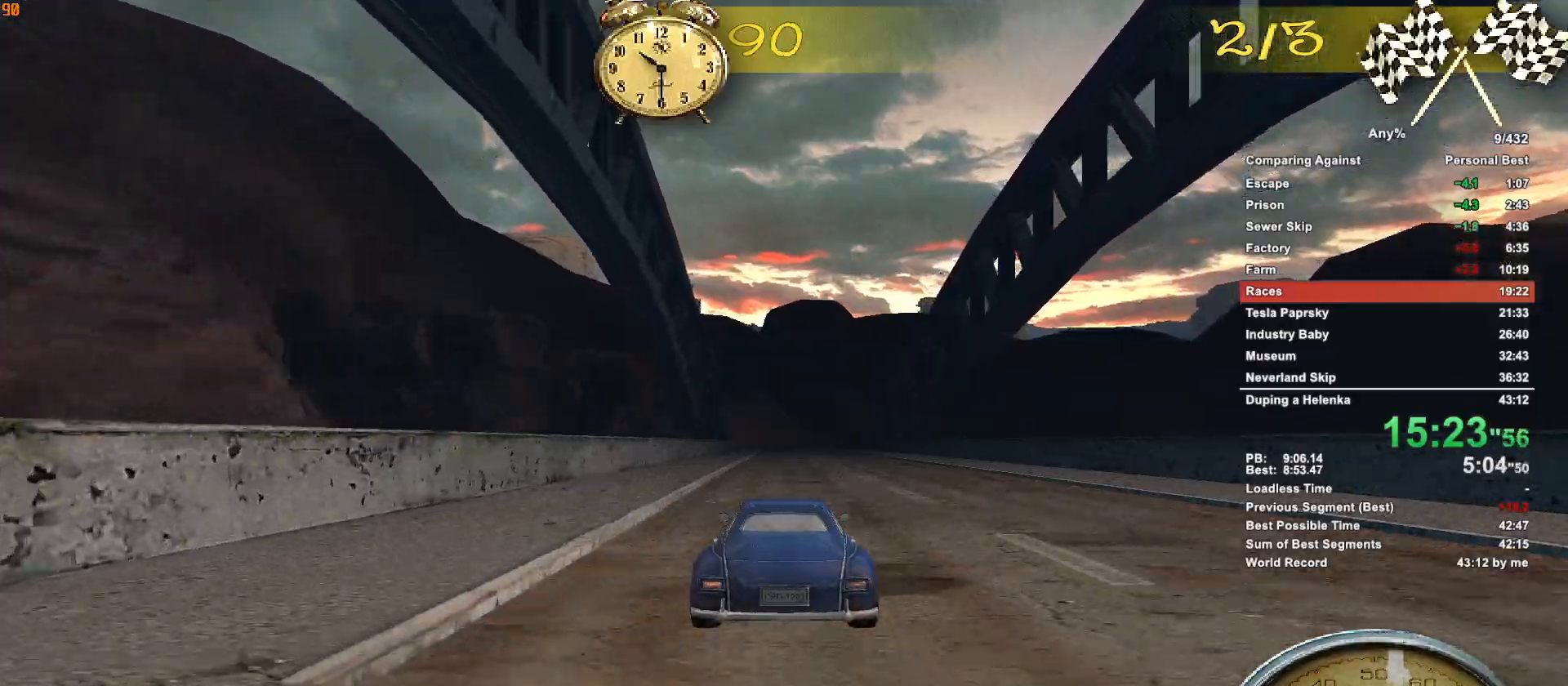
{"keys": ["w"], "mouse": [], "events": []}
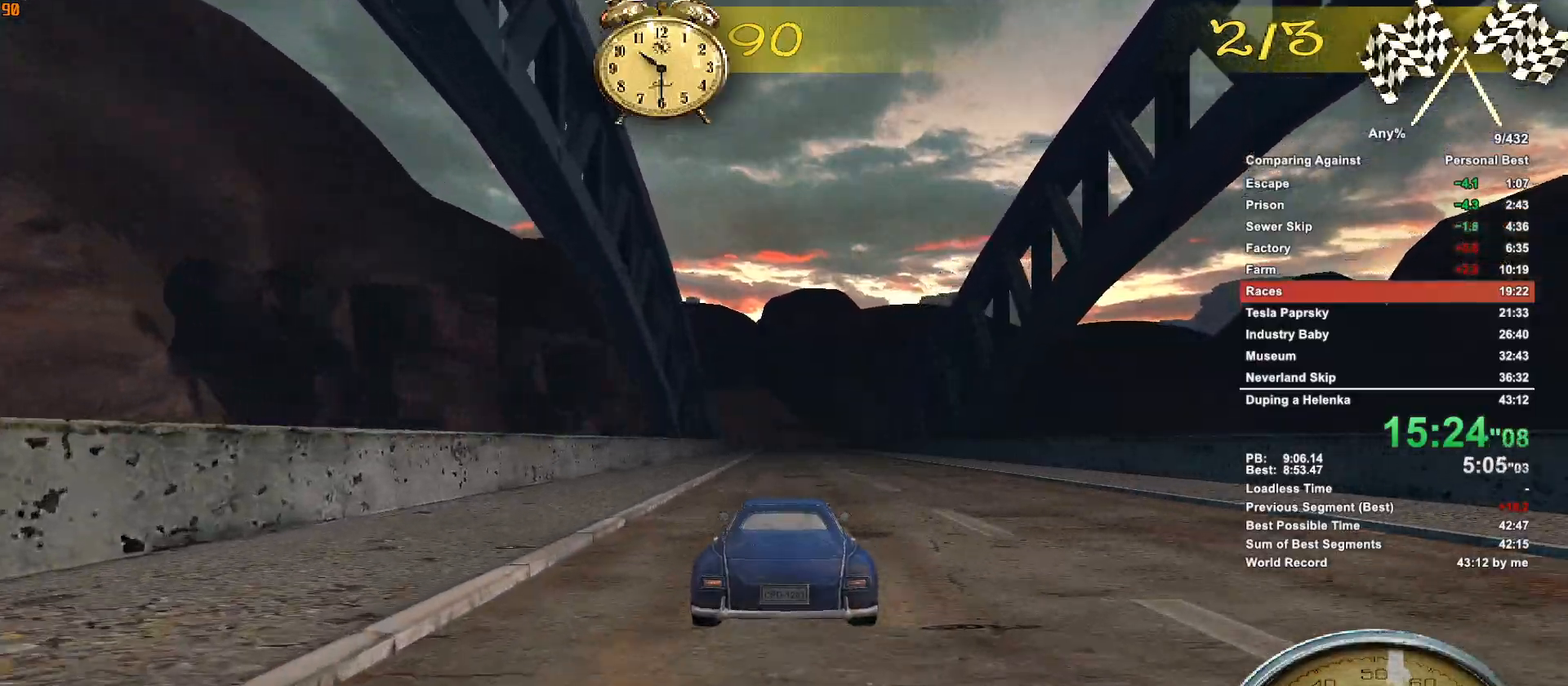
{"keys": ["w"], "mouse": [], "events": []}